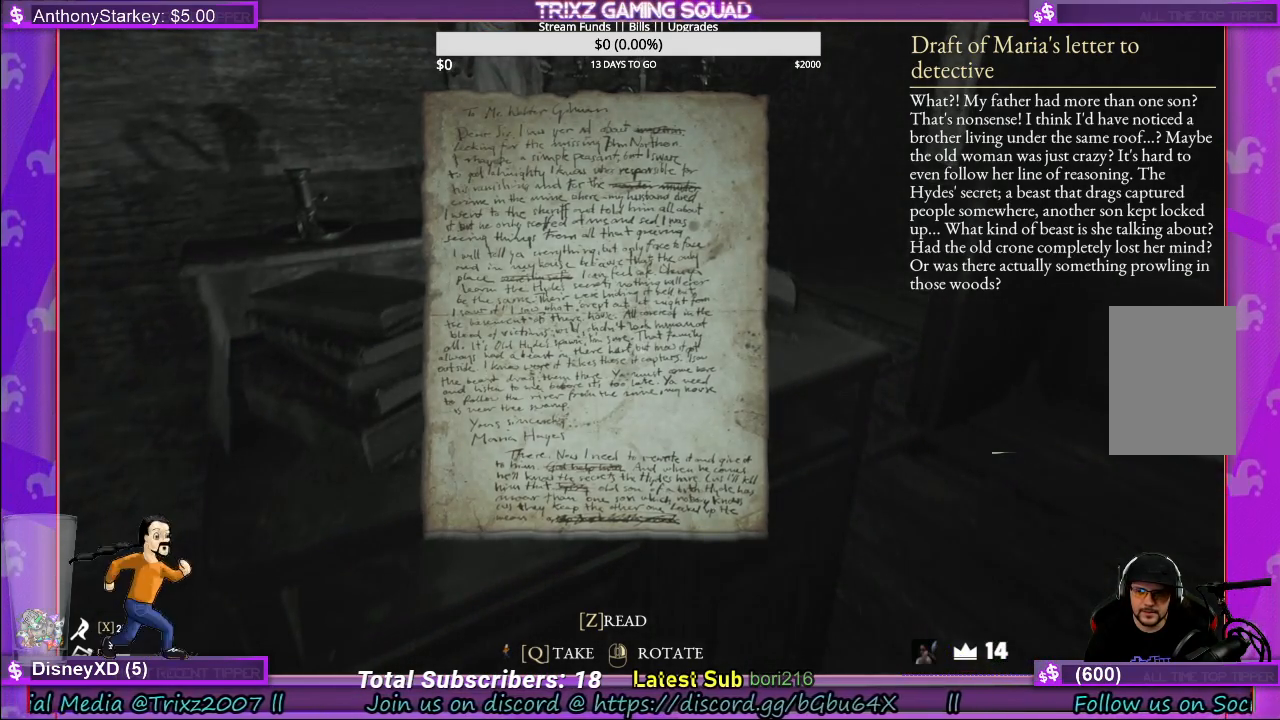
Gameplay with keyboard and mouse; each line is a JSON object with the keys and mouse buttons held at the frame after it. "events" lists presses ("down") and releases ("up") of "a", "ctrl", "d", "e", "f", "q", "r", "s", "shift", "space", "tab", "w", "mouse_left", "mouse_wheel", "mouse_right" and "mouse_mb4" between this image and that frame as [ms after this image, input, new state], when the widget could be followed in between. "mouse_left", "mouse_wheel", "mouse_right", "mouse_mb4" = the "left", "wheel", "right", "mb4" buttons of the "mouse" list. No other keys are recorded. "wheel" means that the mouse wheel is clicked or scrolled. Mouse movement is not recorded.
{"keys": [], "mouse": [], "events": [[350, "mouse_left", "down"], [433, "mouse_left", "up"]]}
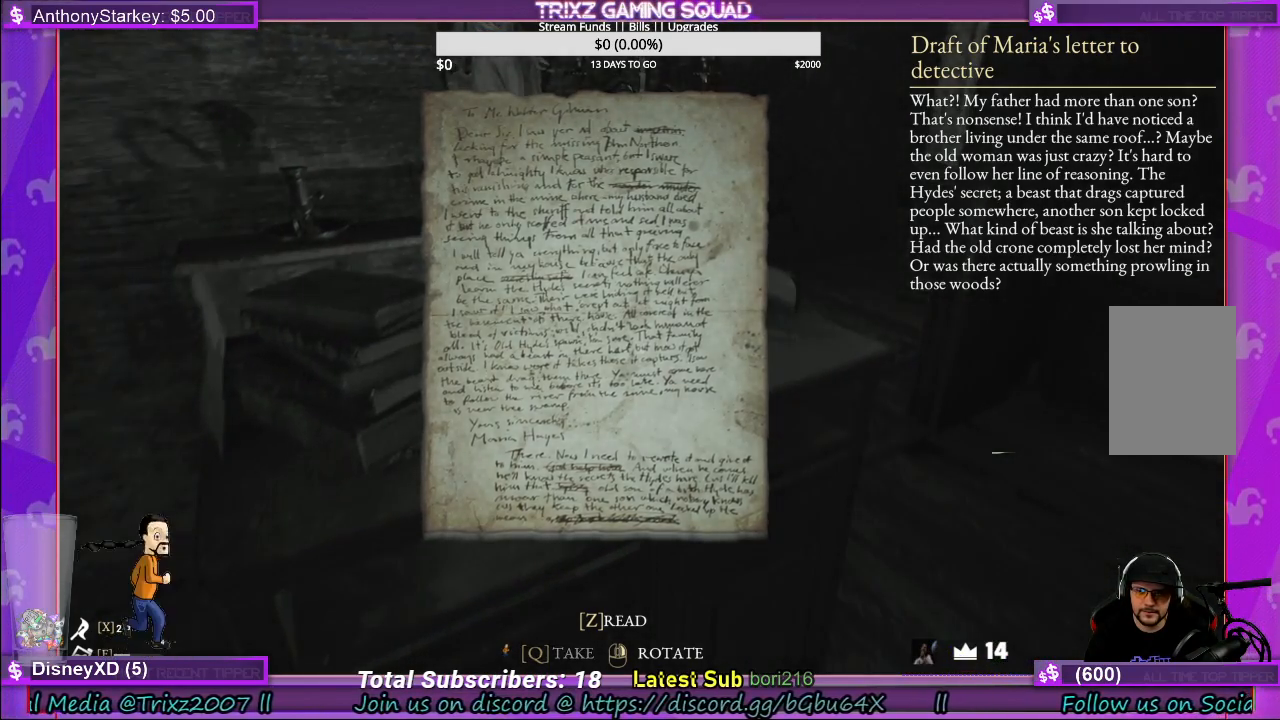
{"keys": [], "mouse": [], "events": []}
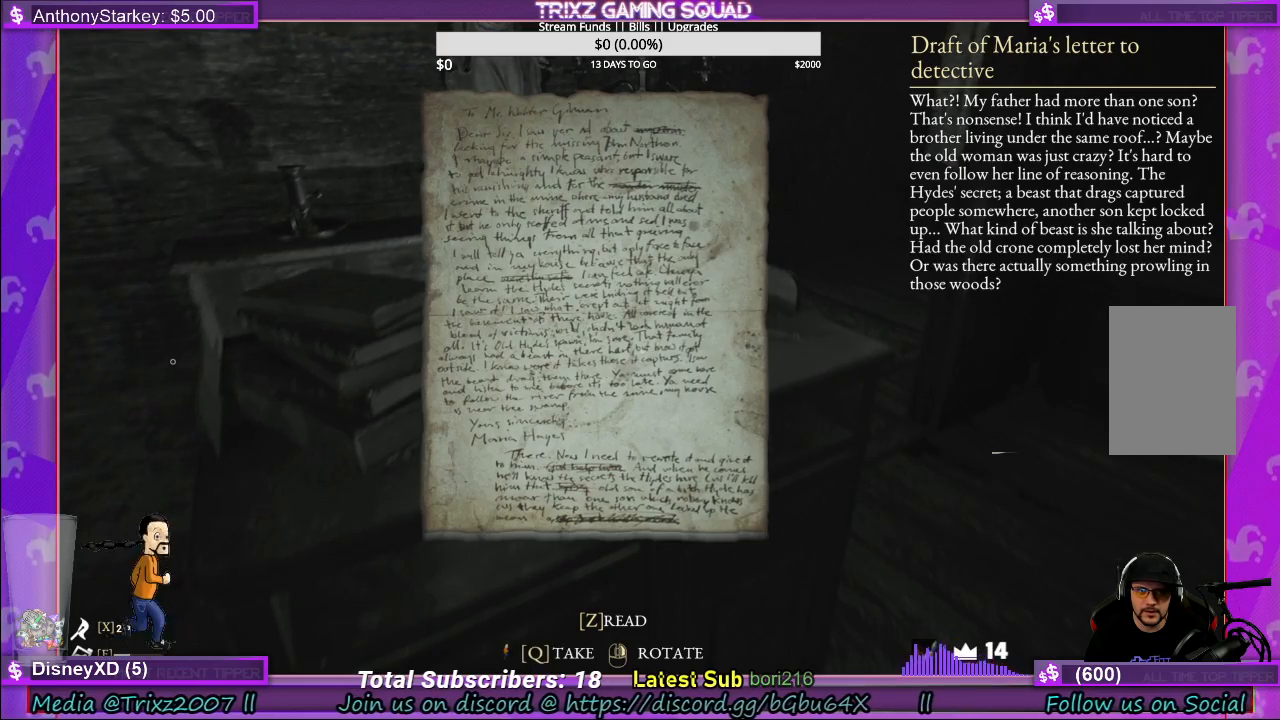
{"keys": [], "mouse": [], "events": []}
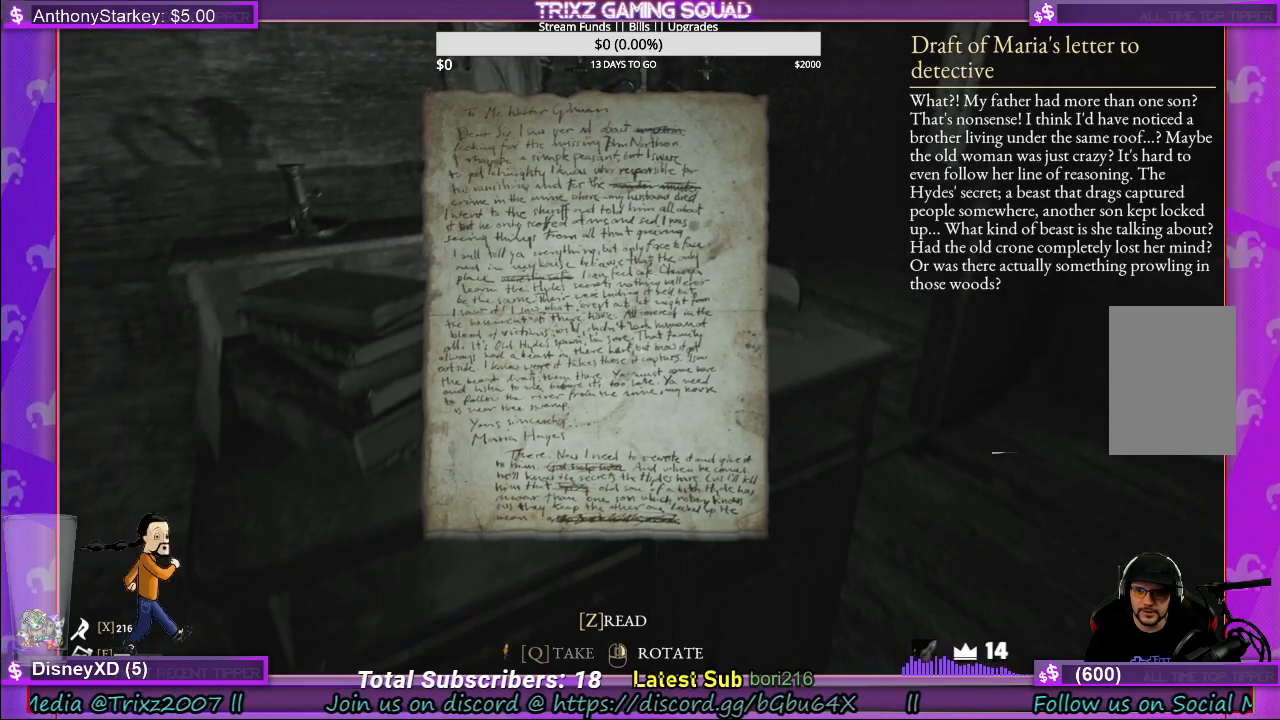
{"keys": [], "mouse": [], "events": []}
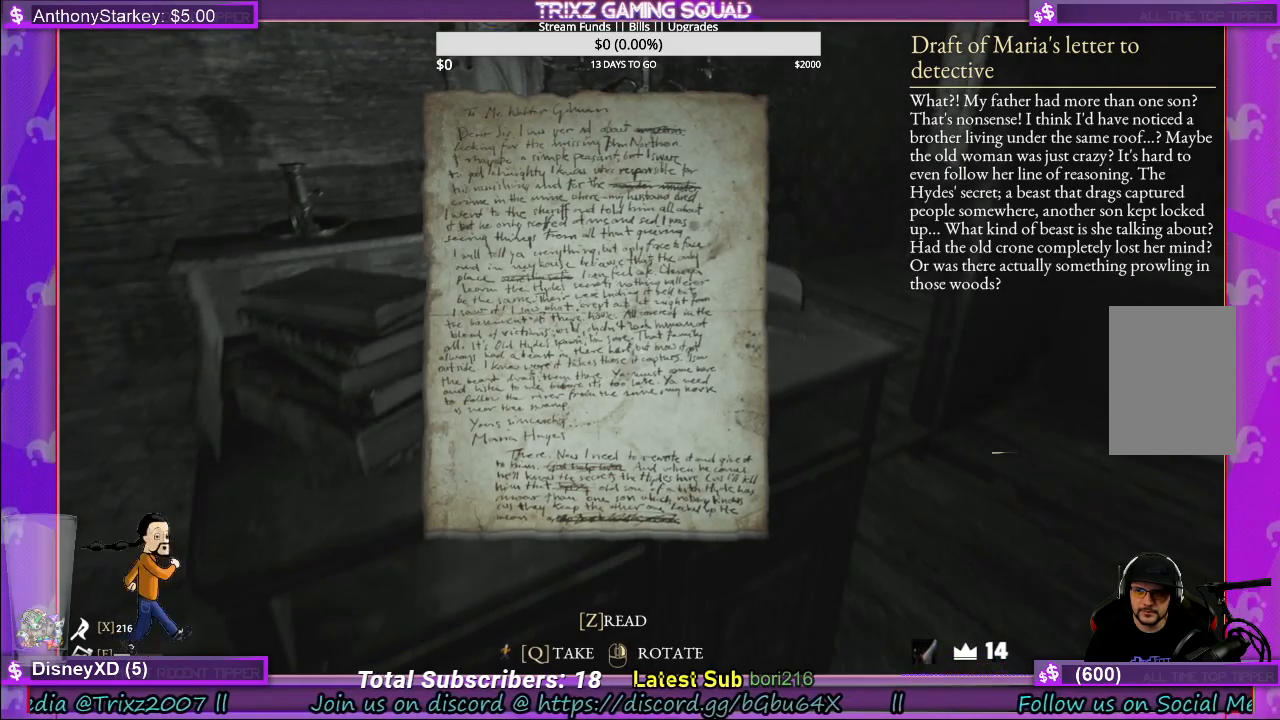
{"keys": [], "mouse": ["left"], "events": [[433, "mouse_left", "down"]]}
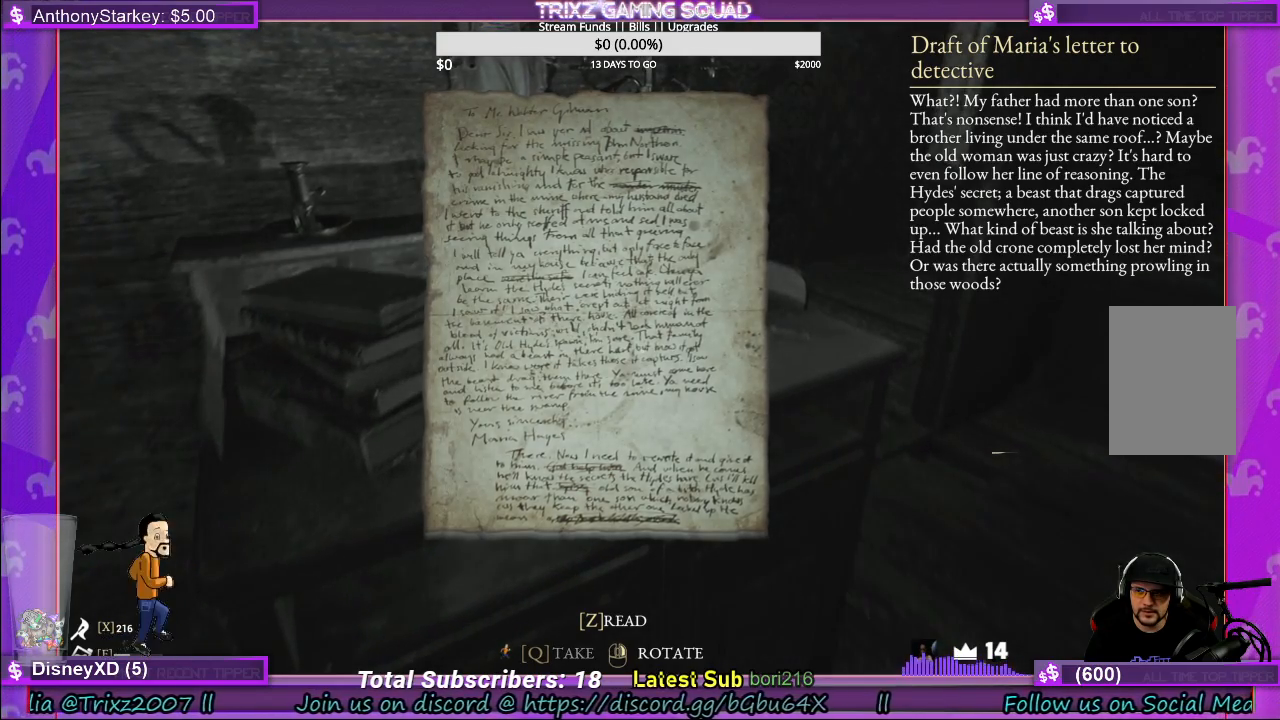
{"keys": [], "mouse": [], "events": [[33, "mouse_left", "up"]]}
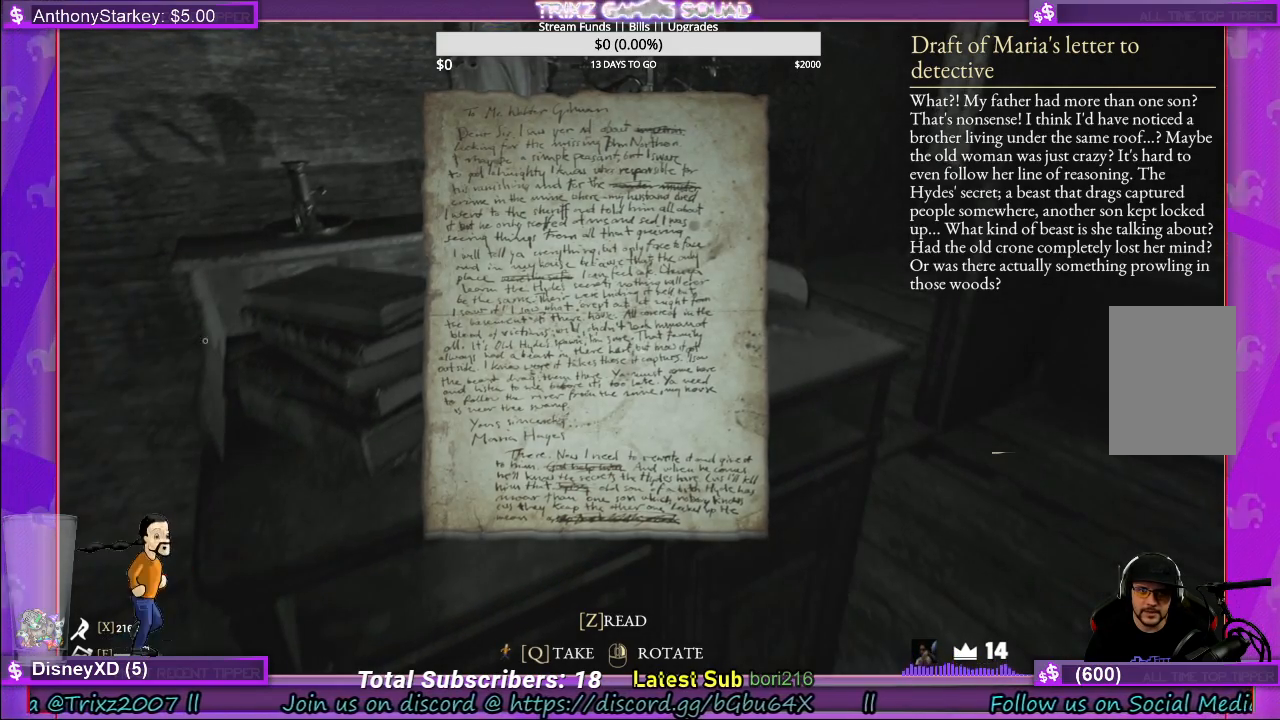
{"keys": [], "mouse": [], "events": [[133, "mouse_right", "down"], [283, "mouse_right", "up"]]}
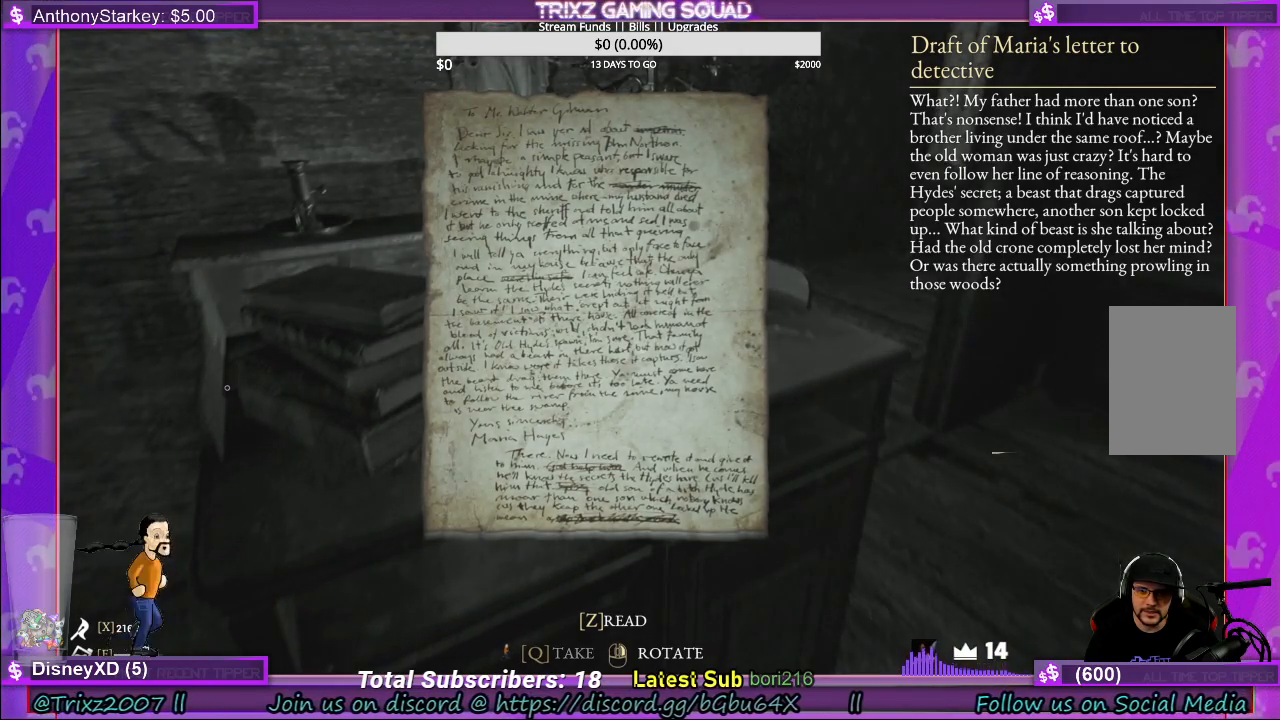
{"keys": [], "mouse": [], "events": []}
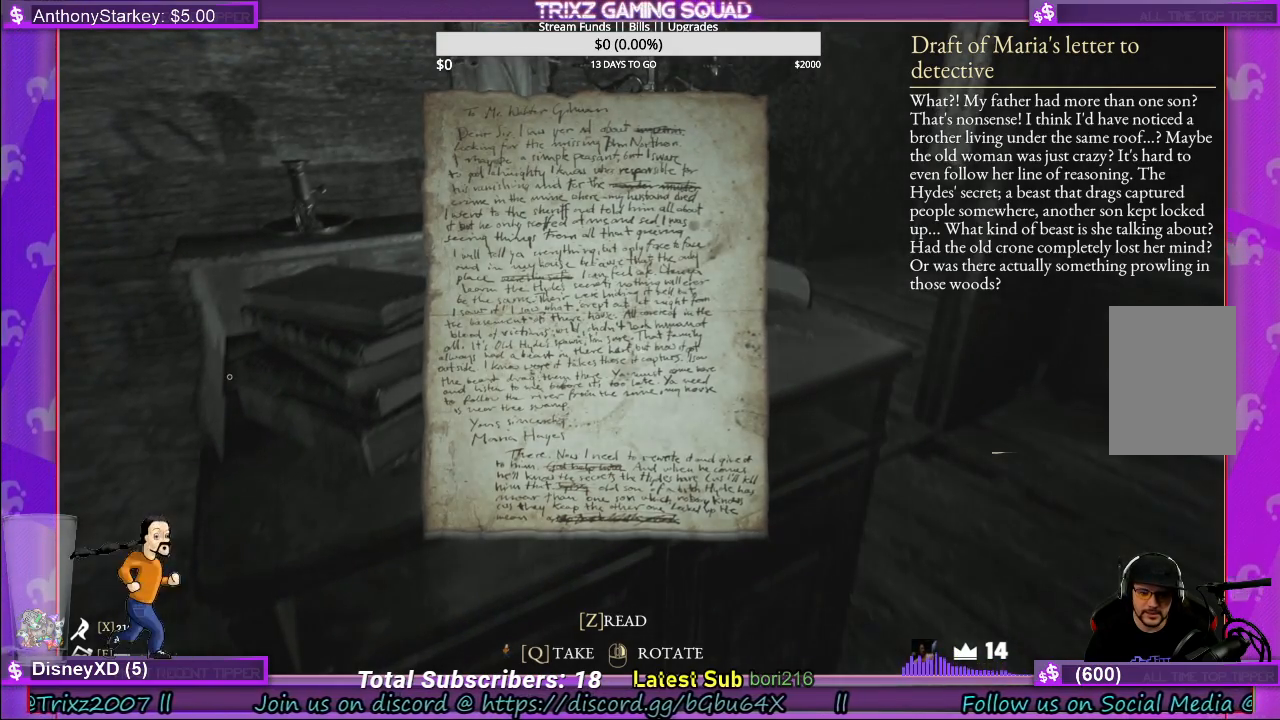
{"keys": [], "mouse": [], "events": []}
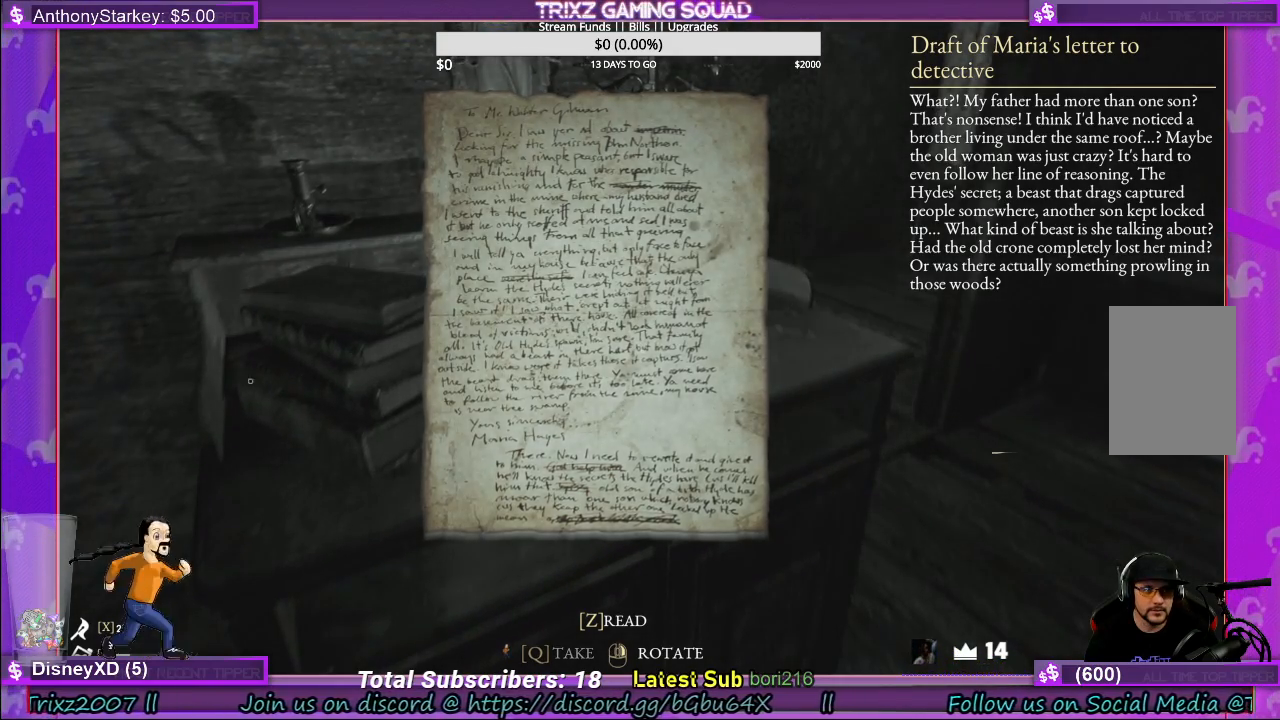
{"keys": [], "mouse": [], "events": [[150, "w", "down"], [233, "w", "up"]]}
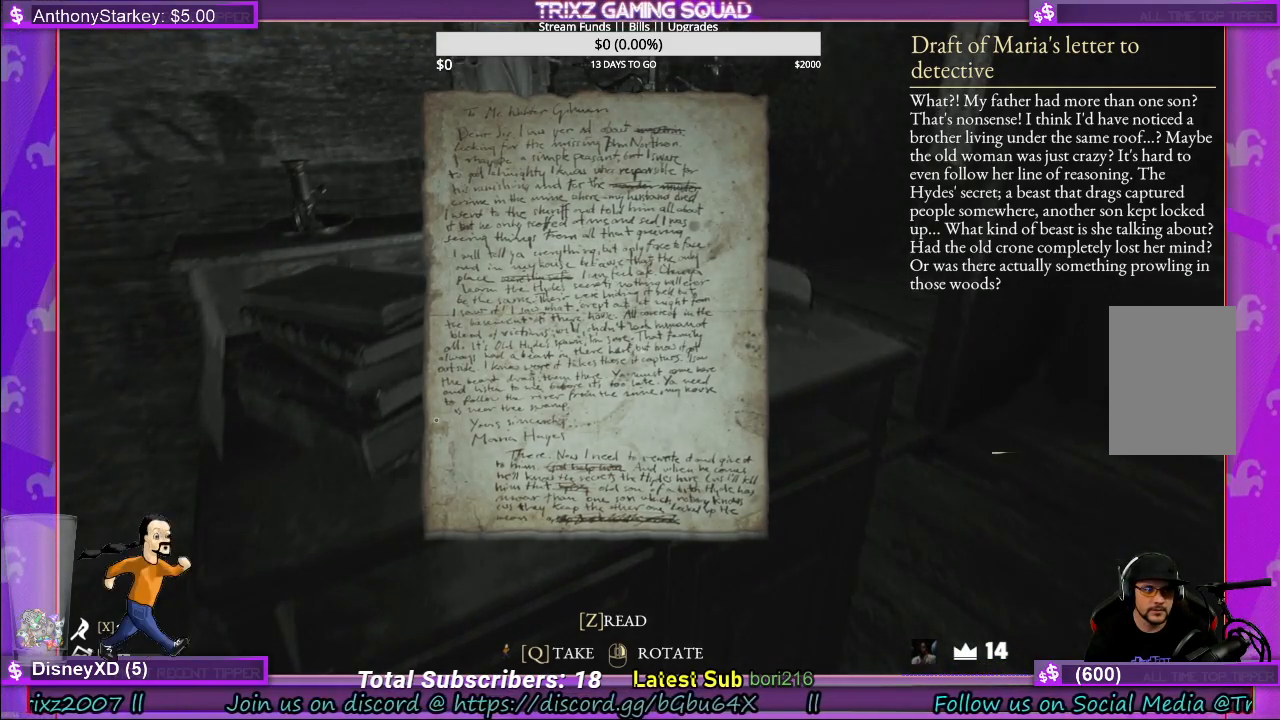
{"keys": [], "mouse": [], "events": []}
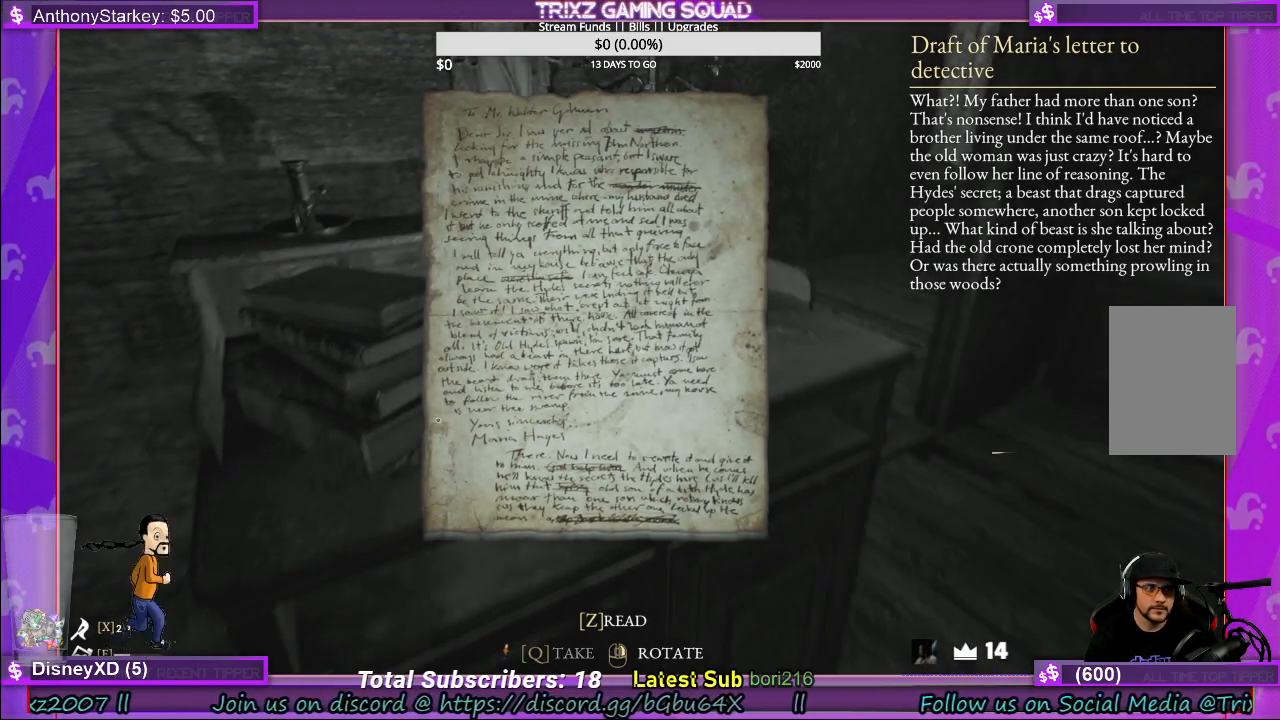
{"keys": [], "mouse": [], "events": []}
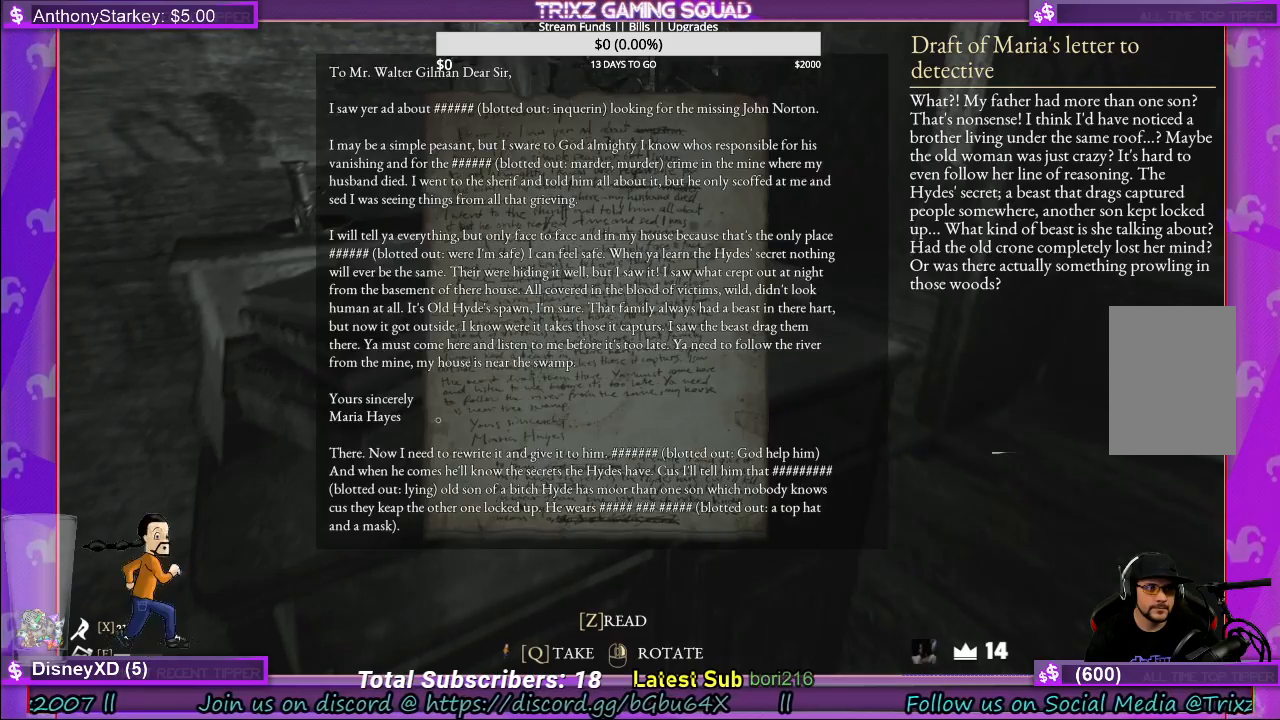
{"keys": [], "mouse": [], "events": [[267, "q", "down"], [400, "q", "up"]]}
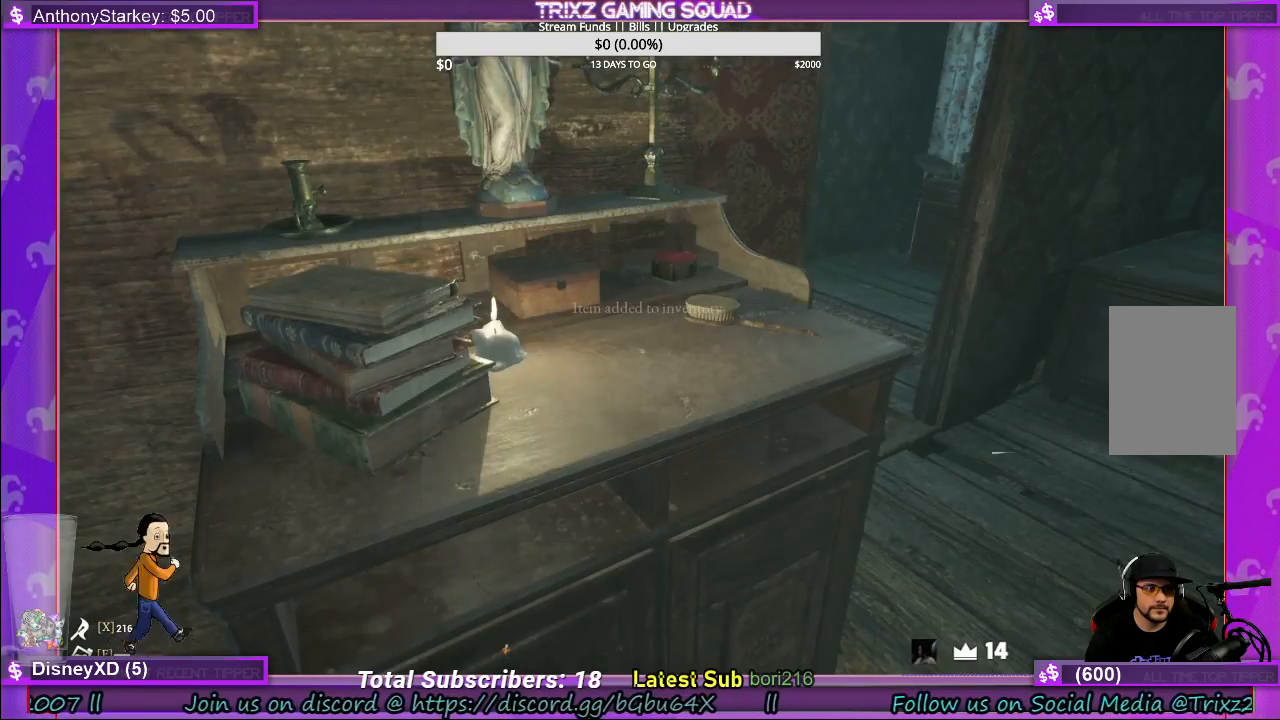
{"keys": [], "mouse": [], "events": []}
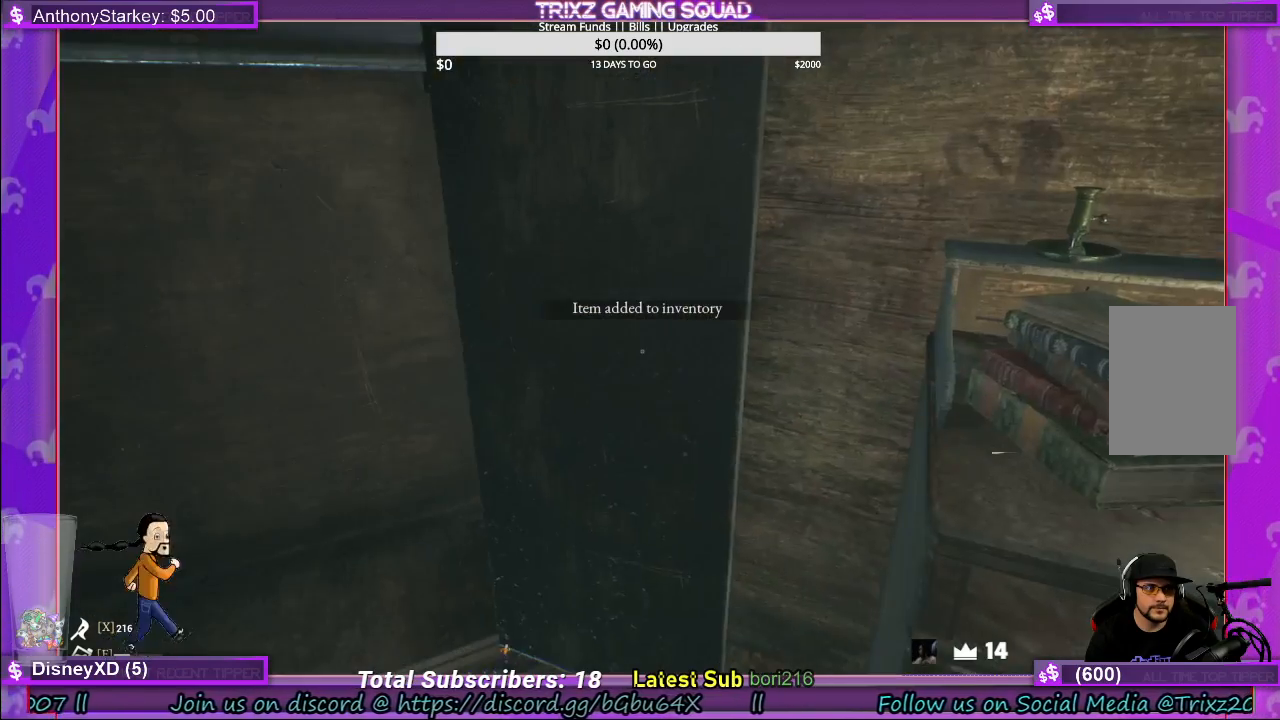
{"keys": [], "mouse": [], "events": []}
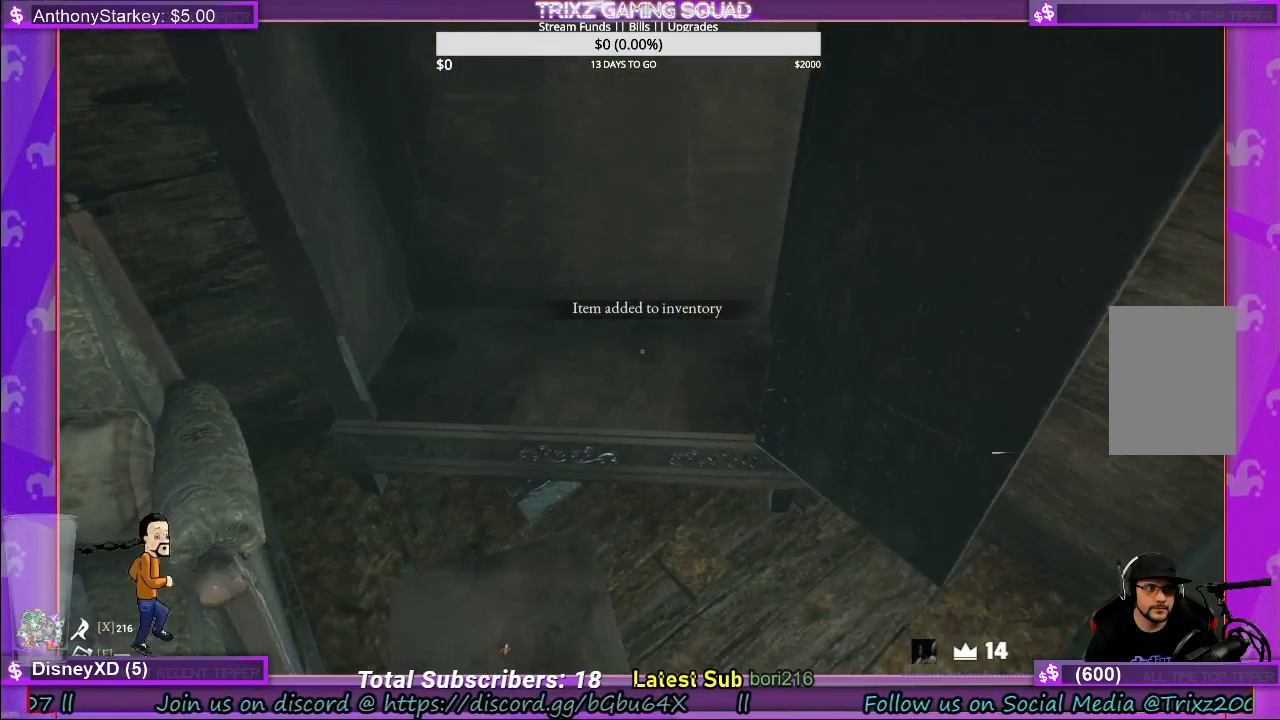
{"keys": [], "mouse": [], "events": []}
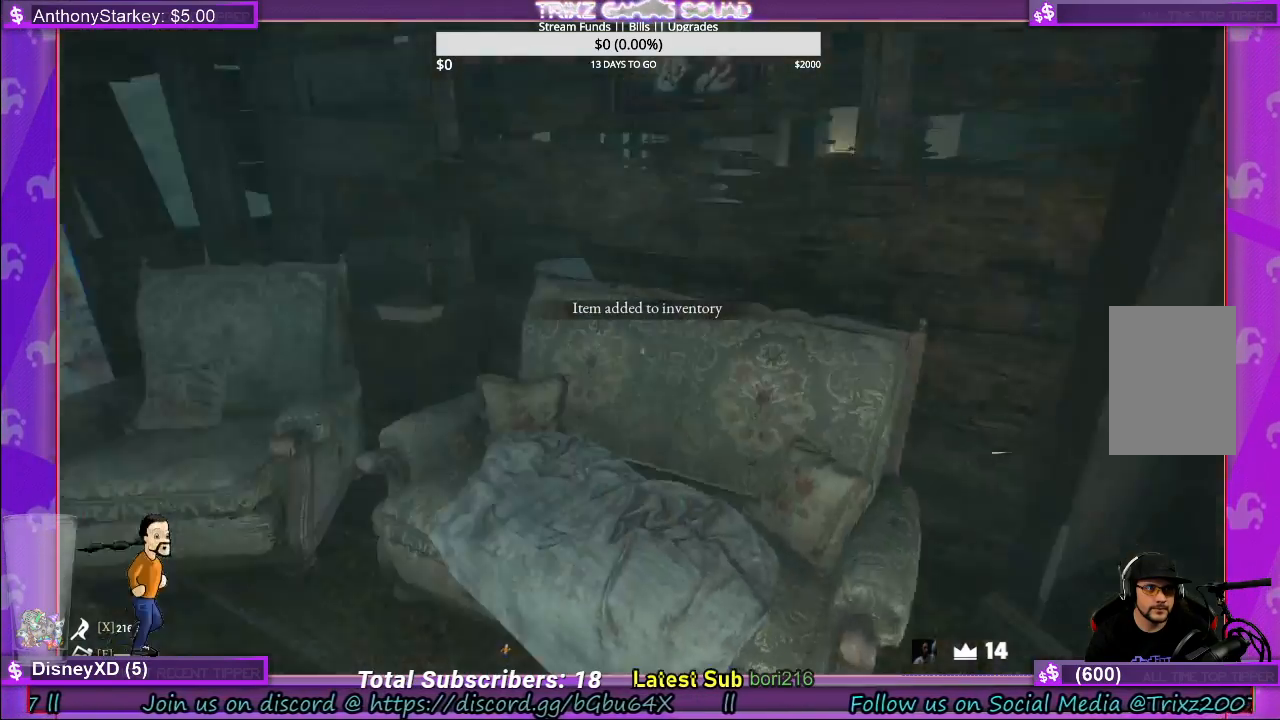
{"keys": [], "mouse": [], "events": []}
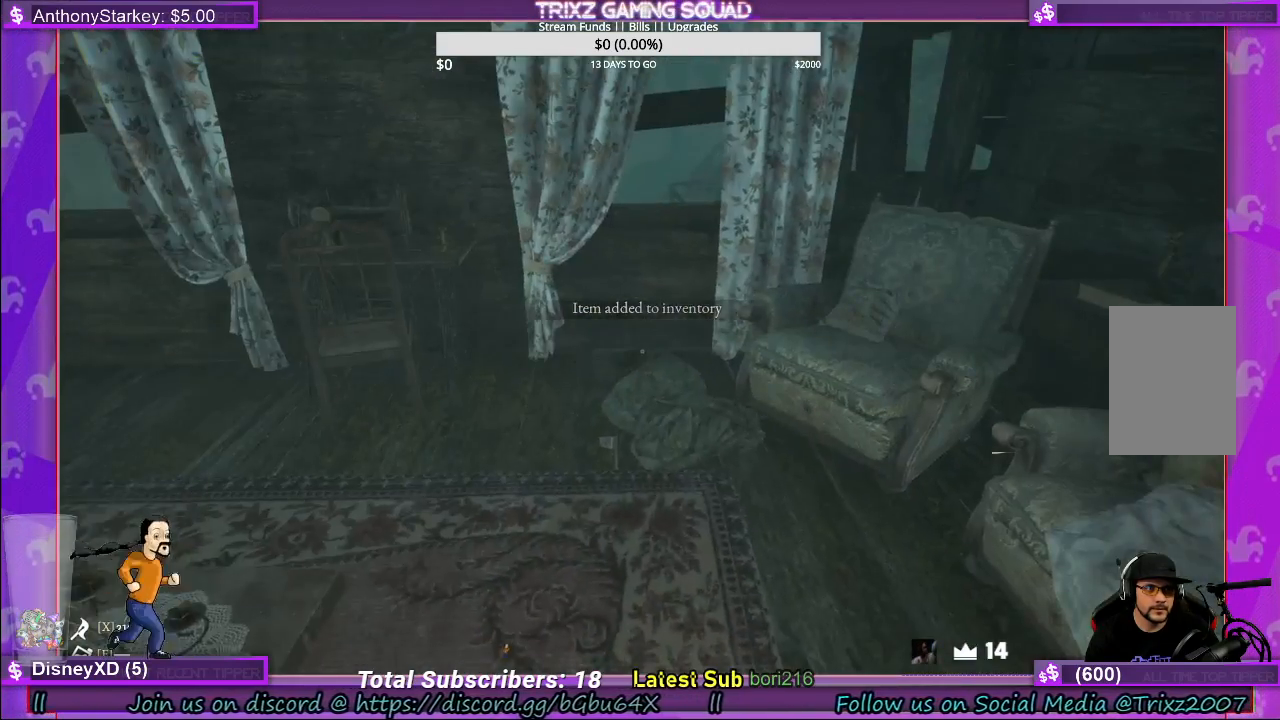
{"keys": ["shift", "w"], "mouse": [], "events": [[100, "w", "down"], [317, "shift", "down"]]}
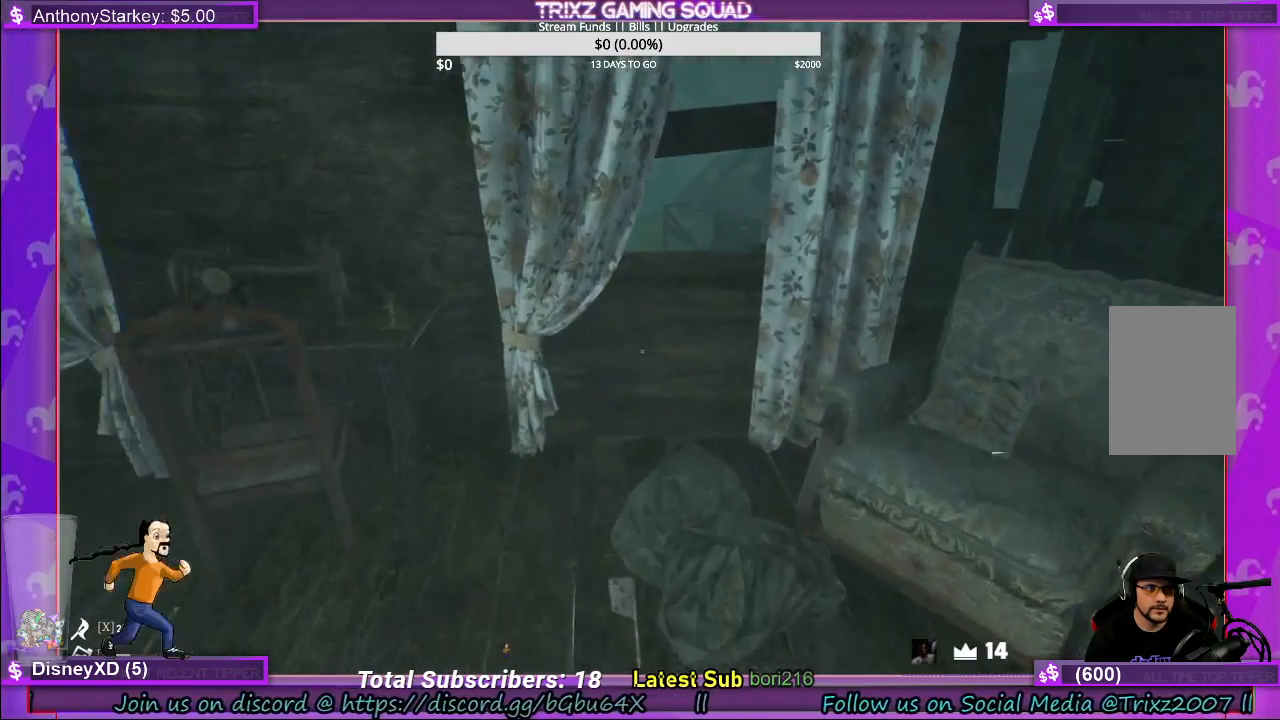
{"keys": ["d"], "mouse": [], "events": [[250, "d", "down"], [317, "shift", "up"], [400, "w", "up"]]}
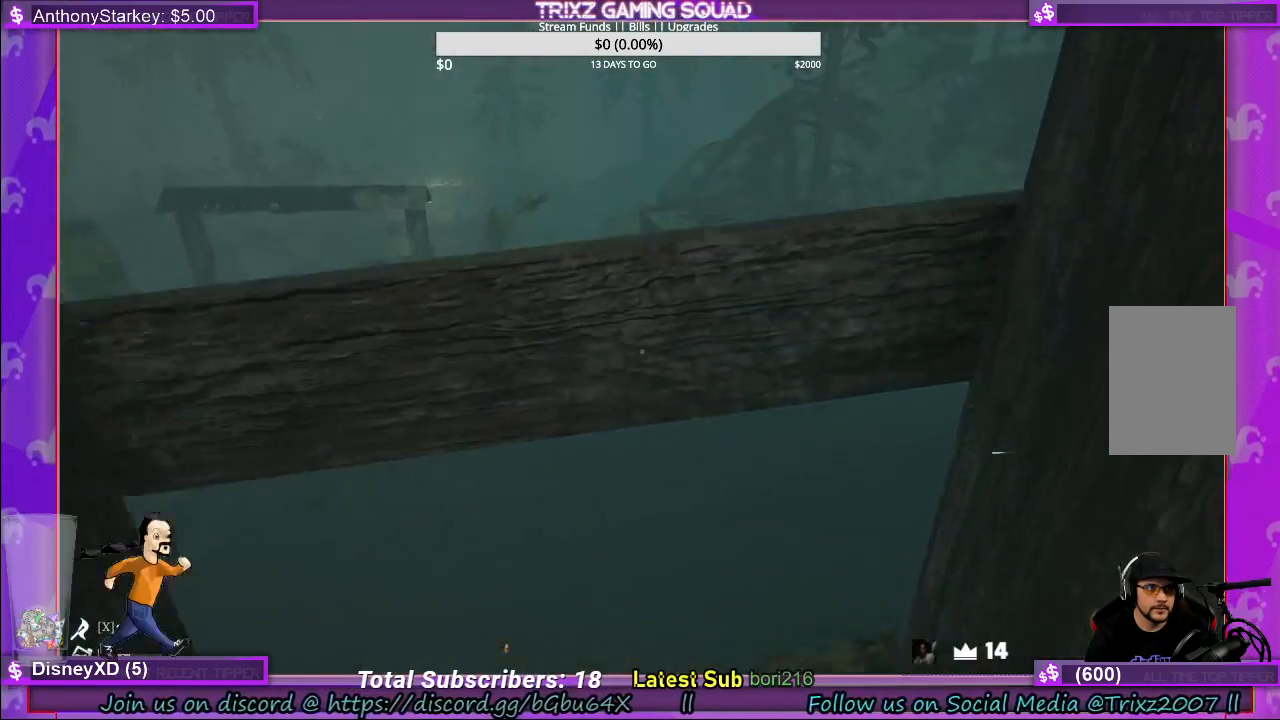
{"keys": [], "mouse": [], "events": [[150, "d", "up"]]}
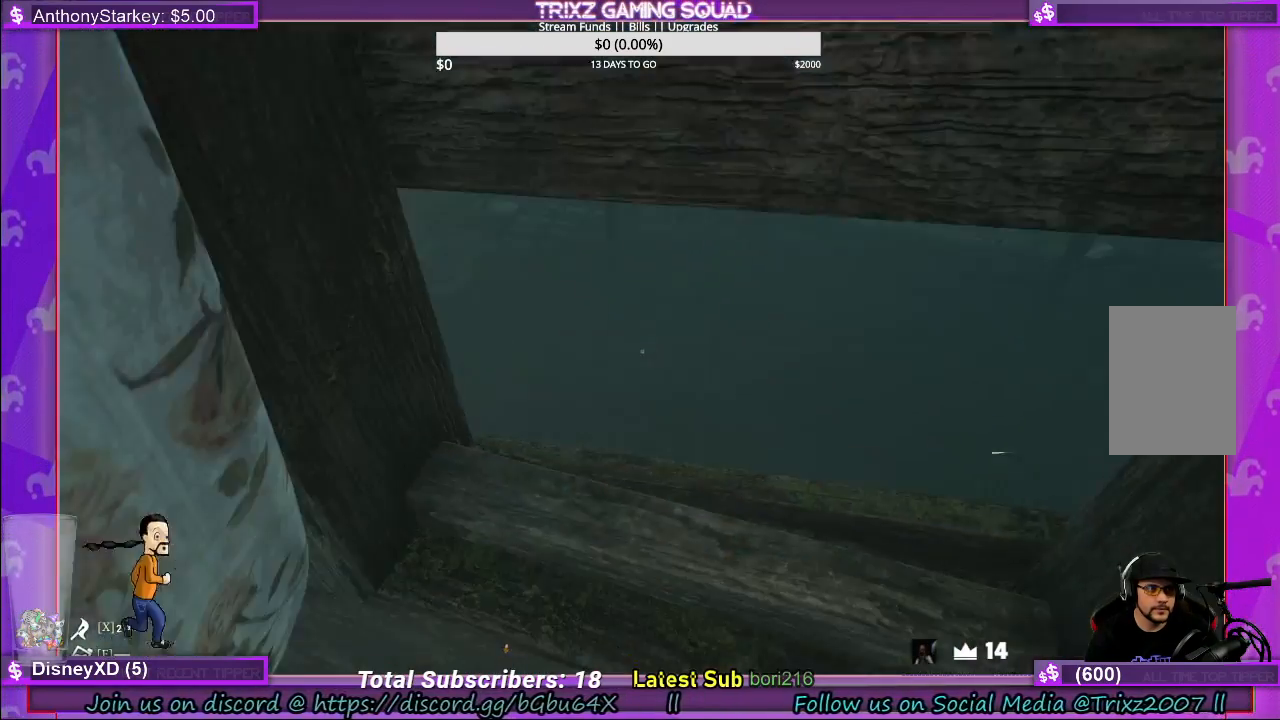
{"keys": ["w"], "mouse": [], "events": [[450, "w", "down"]]}
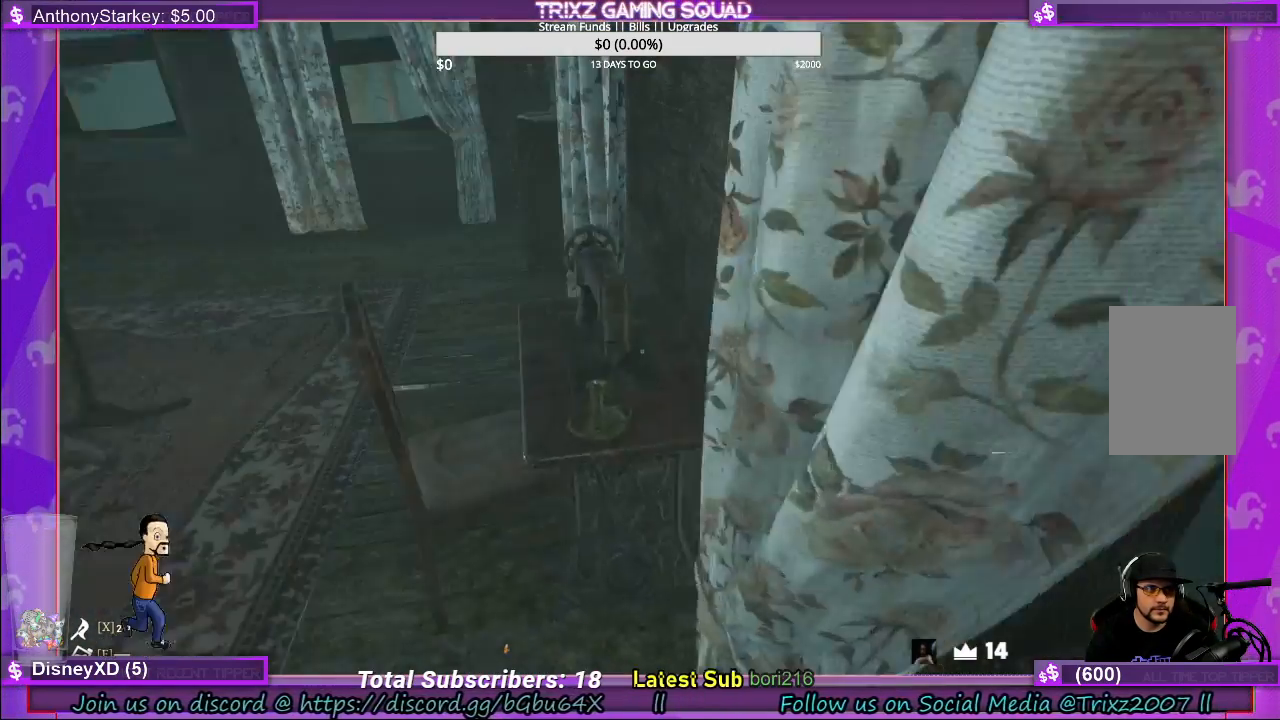
{"keys": [], "mouse": [], "events": [[150, "w", "up"]]}
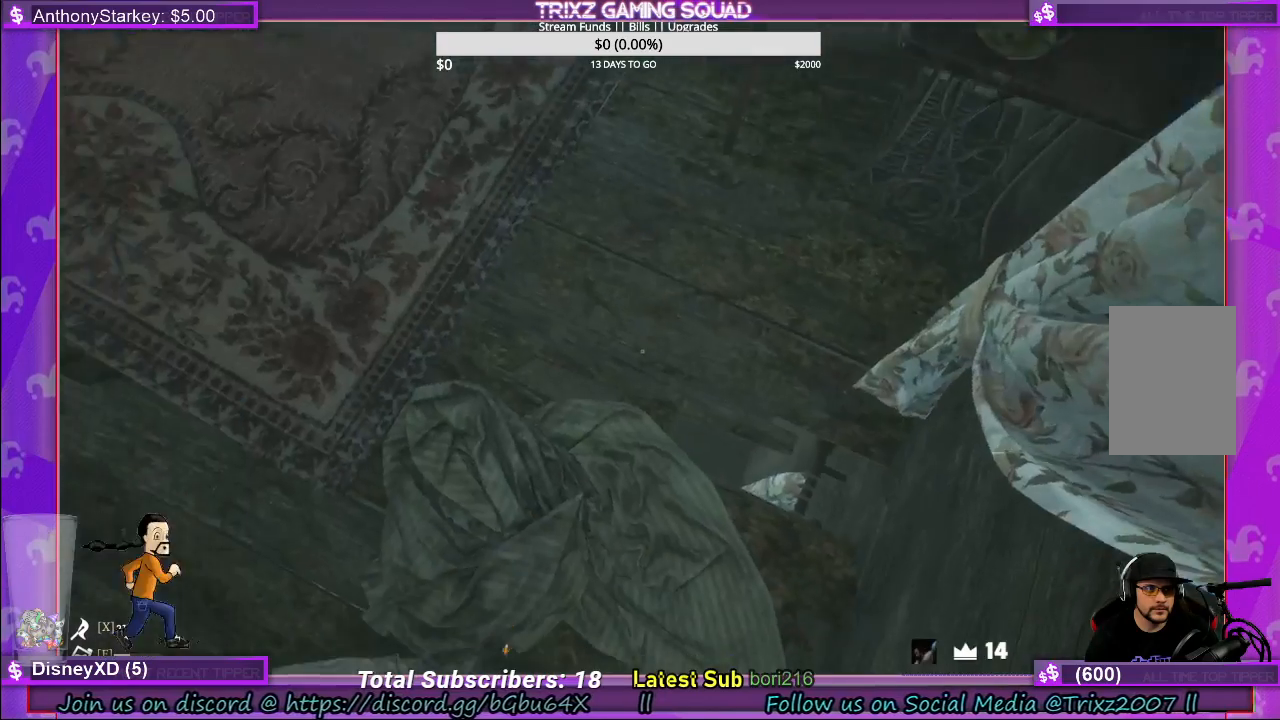
{"keys": [], "mouse": [], "events": []}
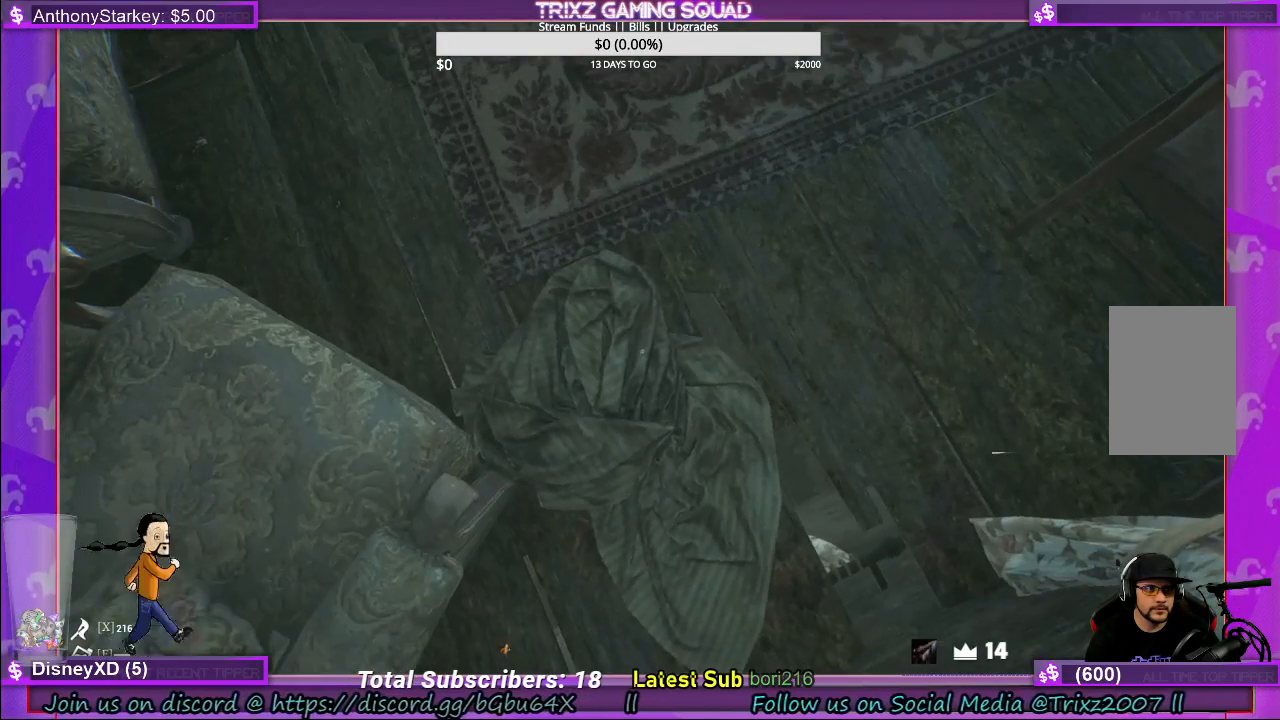
{"keys": ["d", "w"], "mouse": [], "events": [[300, "d", "down"], [333, "w", "down"]]}